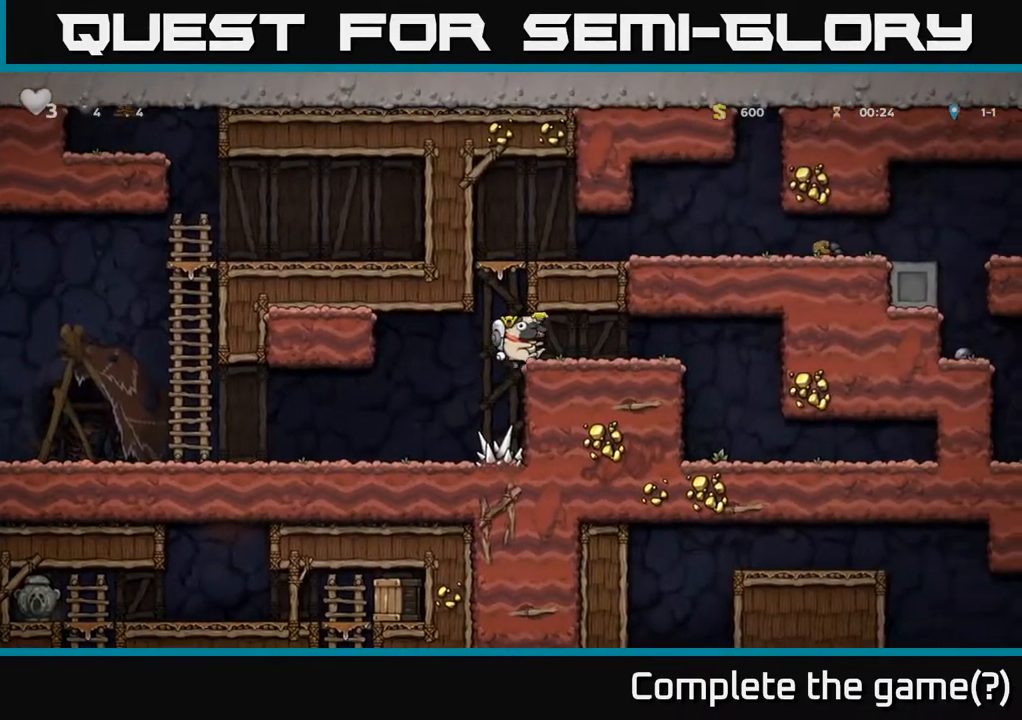
Gameplay with a controller (Xbox layout); each line is a JSON object with the inputs held at the frame after it. "events" lists button and stick changes between this image and that frame as [ms after this image, input, new state], when the widget could be followed in between.
{"buttons": ["DPAD_LEFT"], "left_stick": "center", "right_stick": "center", "events": [[33, "A", "up"], [200, "DPAD_RIGHT", "up"], [250, "DPAD_LEFT", "down"]]}
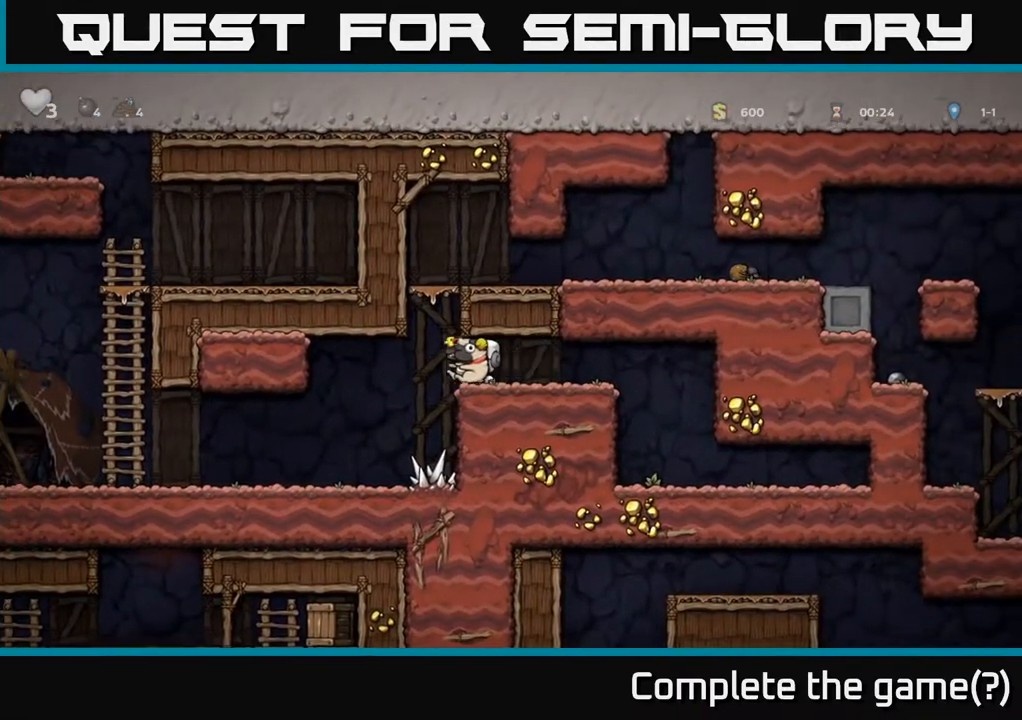
{"buttons": ["A", "DPAD_RIGHT"], "left_stick": "center", "right_stick": "center", "events": [[17, "A", "down"], [33, "DPAD_LEFT", "up"], [67, "DPAD_RIGHT", "down"], [267, "A", "up"], [483, "A", "down"]]}
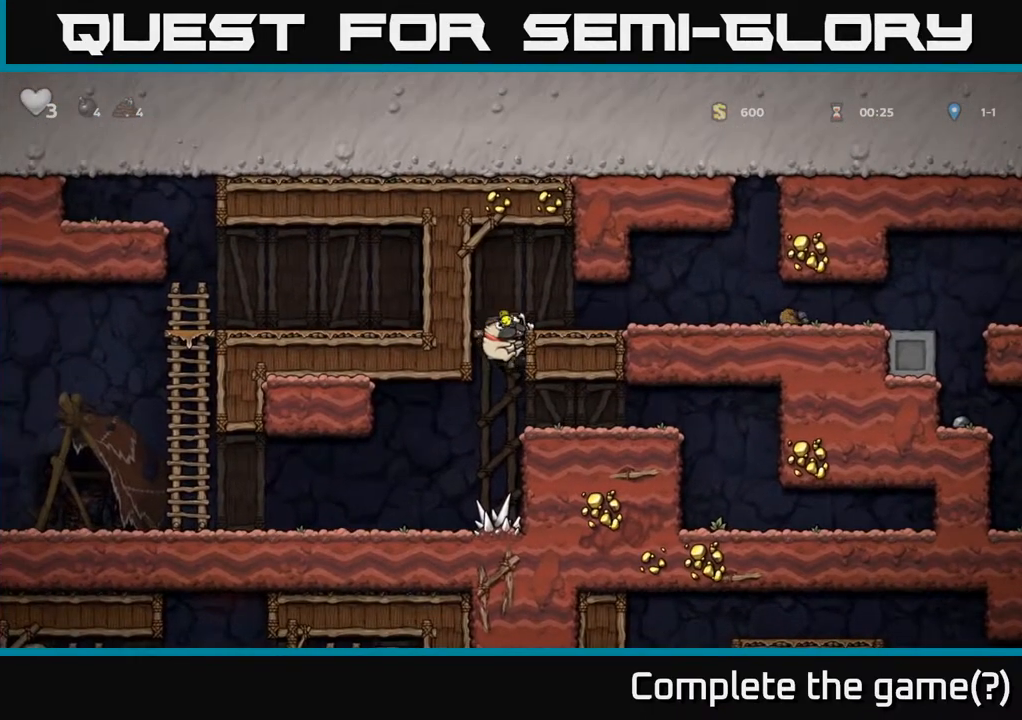
{"buttons": ["DPAD_RIGHT"], "left_stick": "center", "right_stick": "center", "events": [[150, "A", "up"]]}
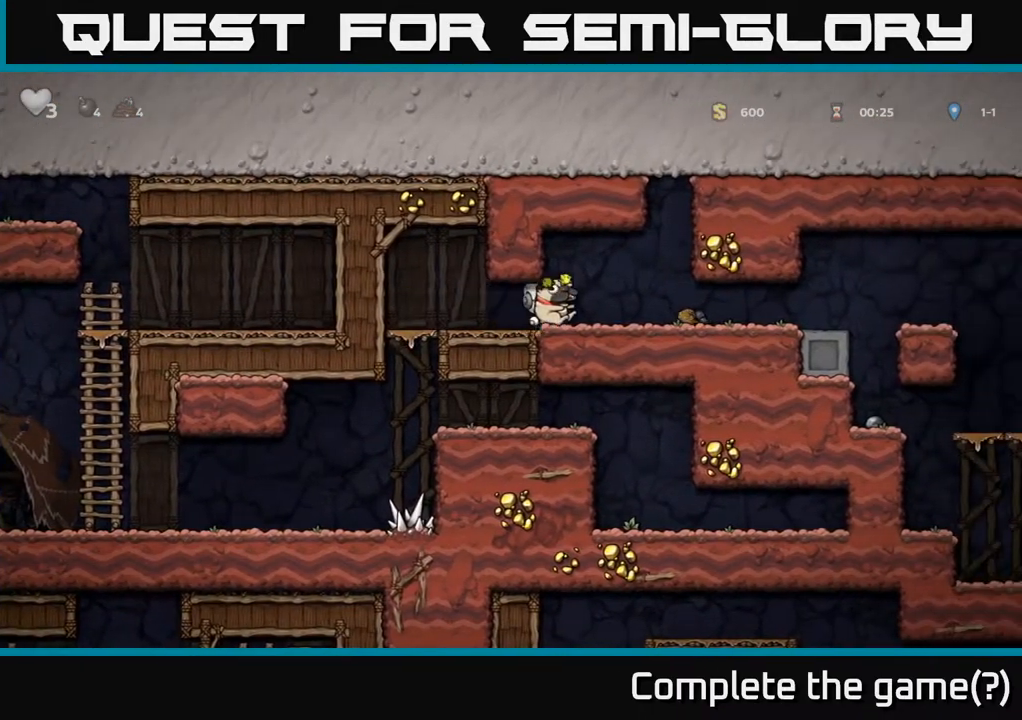
{"buttons": ["DPAD_RIGHT"], "left_stick": "center", "right_stick": "center", "events": []}
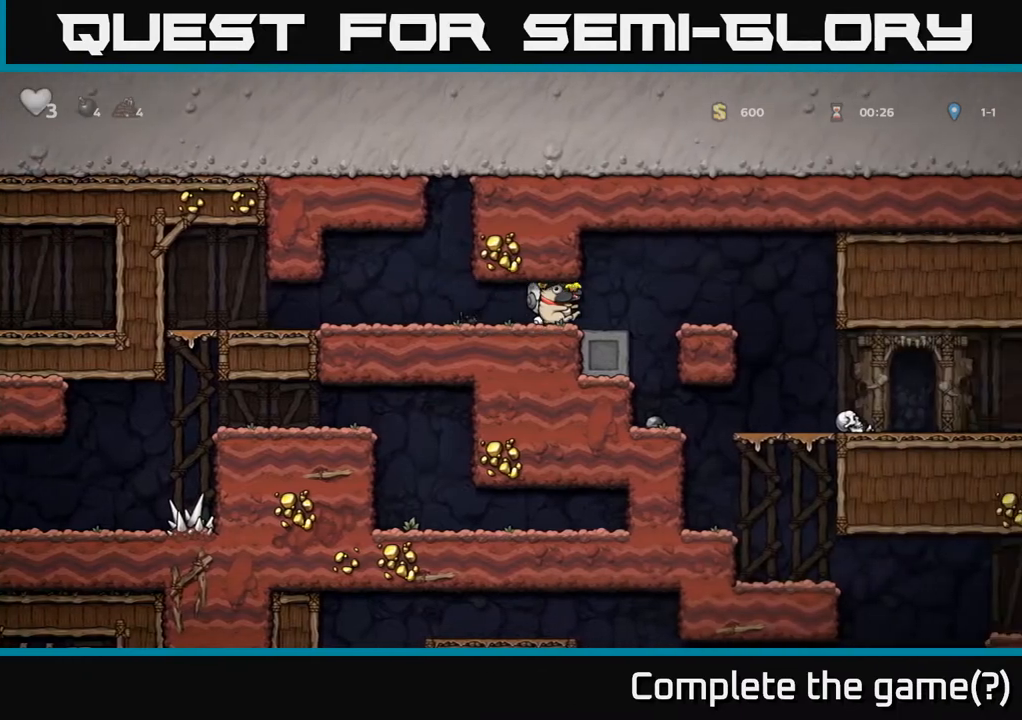
{"buttons": ["DPAD_RIGHT"], "left_stick": "center", "right_stick": "center", "events": []}
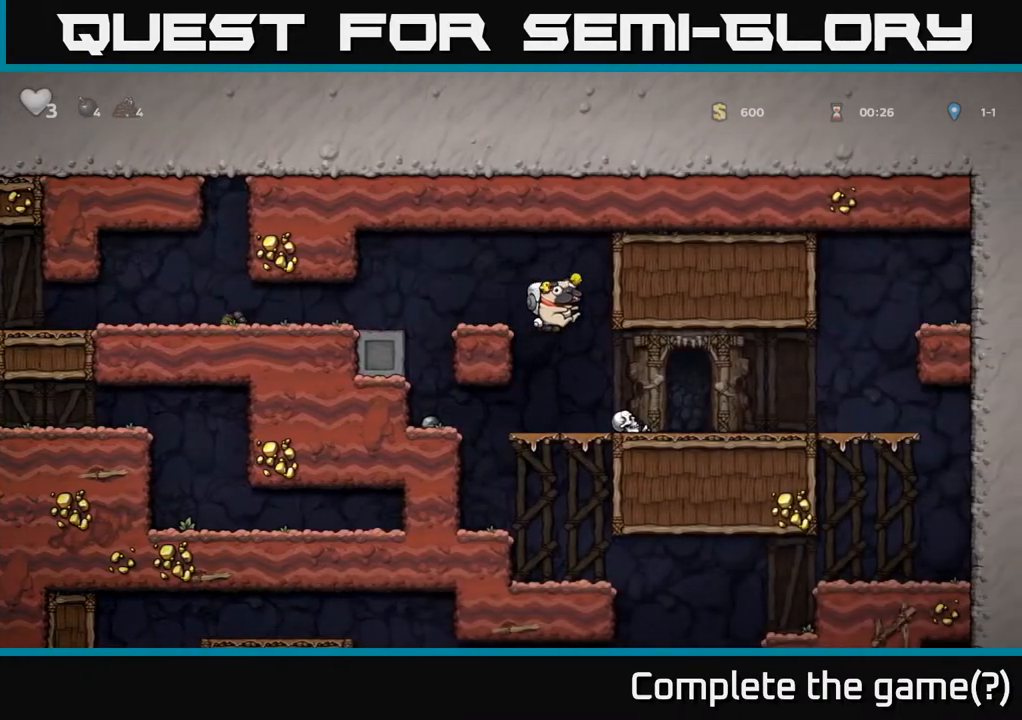
{"buttons": ["DPAD_DOWN"], "left_stick": "center", "right_stick": "center", "events": [[17, "DPAD_RIGHT", "up"], [67, "DPAD_LEFT", "down"], [150, "DPAD_DOWN", "down"], [183, "DPAD_LEFT", "up"], [400, "A", "down"], [483, "A", "up"]]}
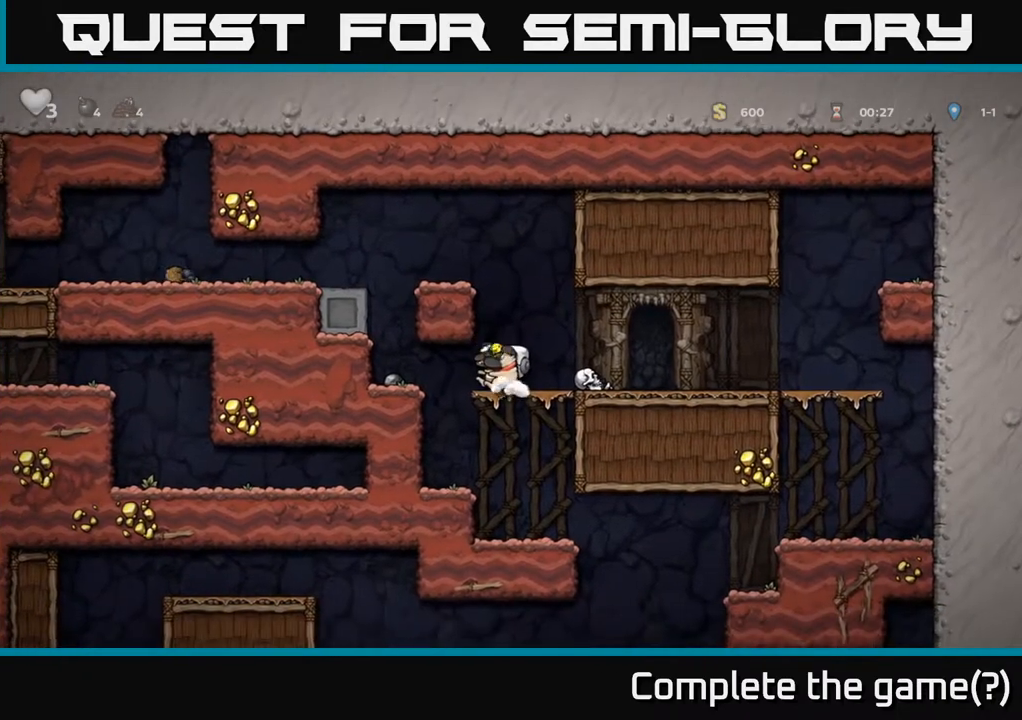
{"buttons": ["DPAD_RIGHT"], "left_stick": "center", "right_stick": "center", "events": [[117, "DPAD_DOWN", "up"], [233, "DPAD_RIGHT", "down"]]}
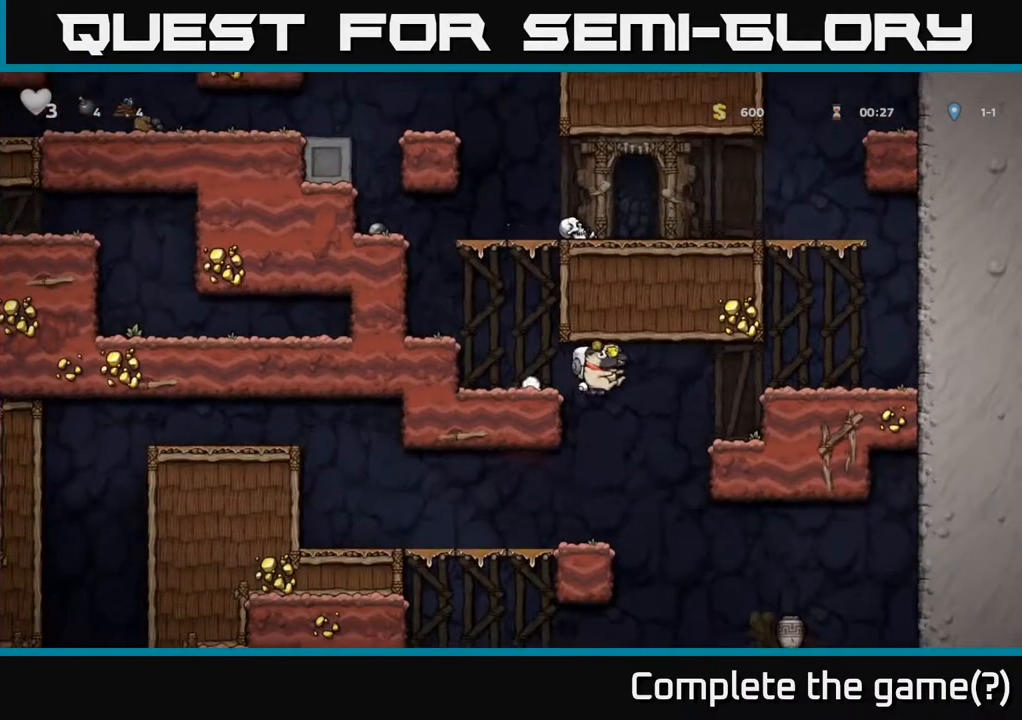
{"buttons": ["DPAD_RIGHT"], "left_stick": "center", "right_stick": "center", "events": [[67, "DPAD_RIGHT", "up"], [100, "DPAD_LEFT", "down"], [383, "DPAD_LEFT", "up"], [450, "DPAD_RIGHT", "down"]]}
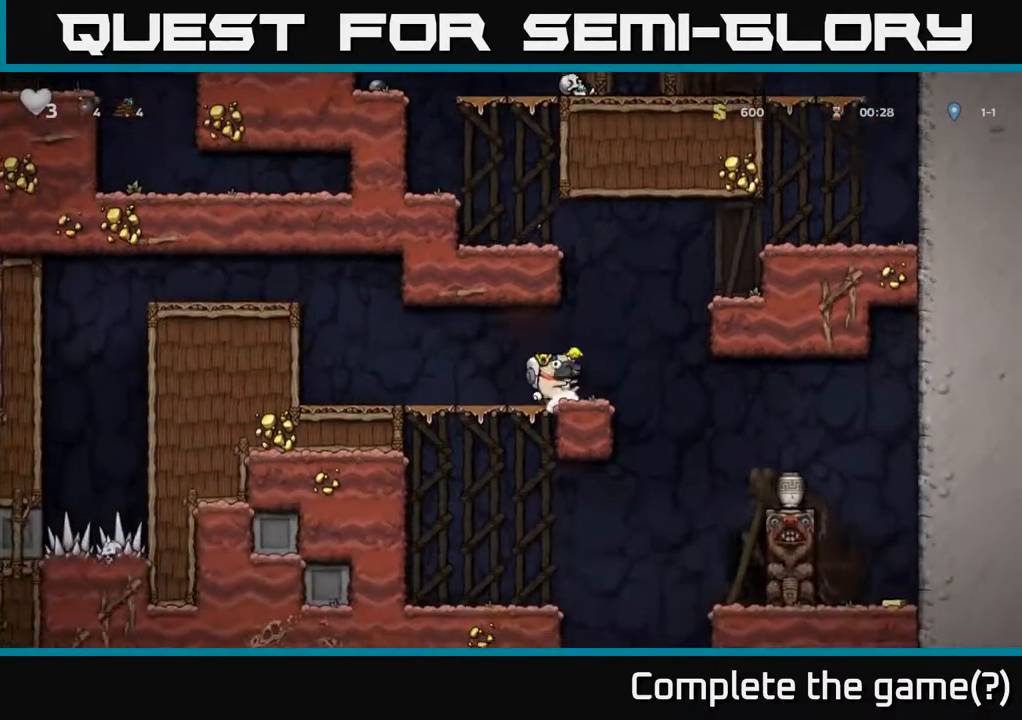
{"buttons": [], "left_stick": "center", "right_stick": "center", "events": [[450, "DPAD_RIGHT", "up"]]}
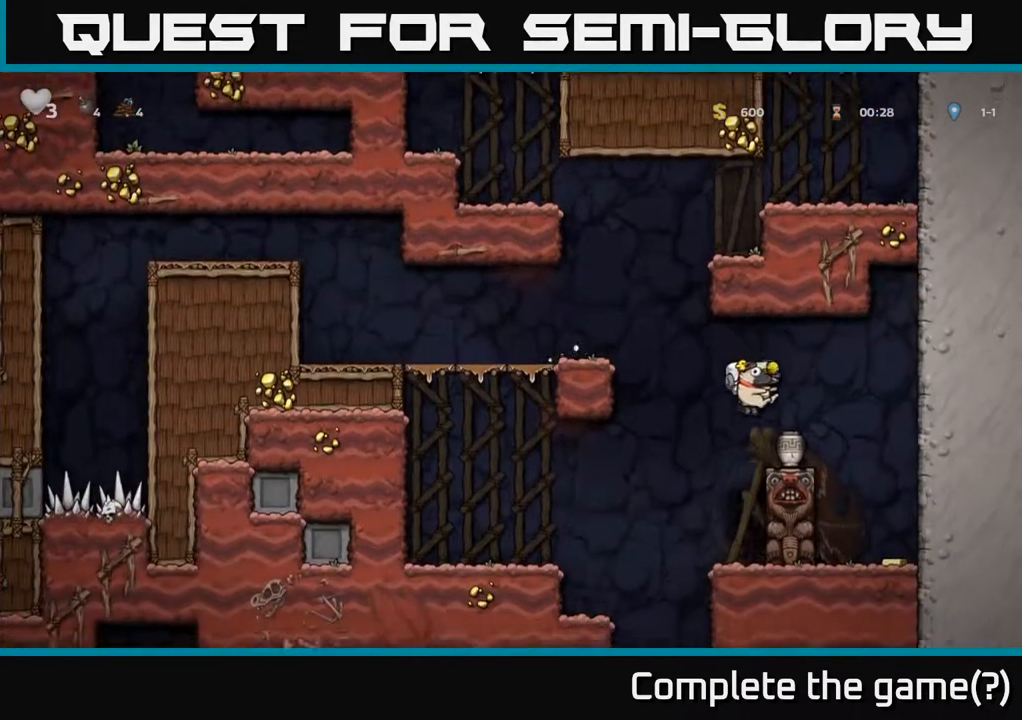
{"buttons": ["DPAD_RIGHT"], "left_stick": "center", "right_stick": "center", "events": [[50, "X", "down"], [150, "X", "up"], [417, "DPAD_RIGHT", "down"]]}
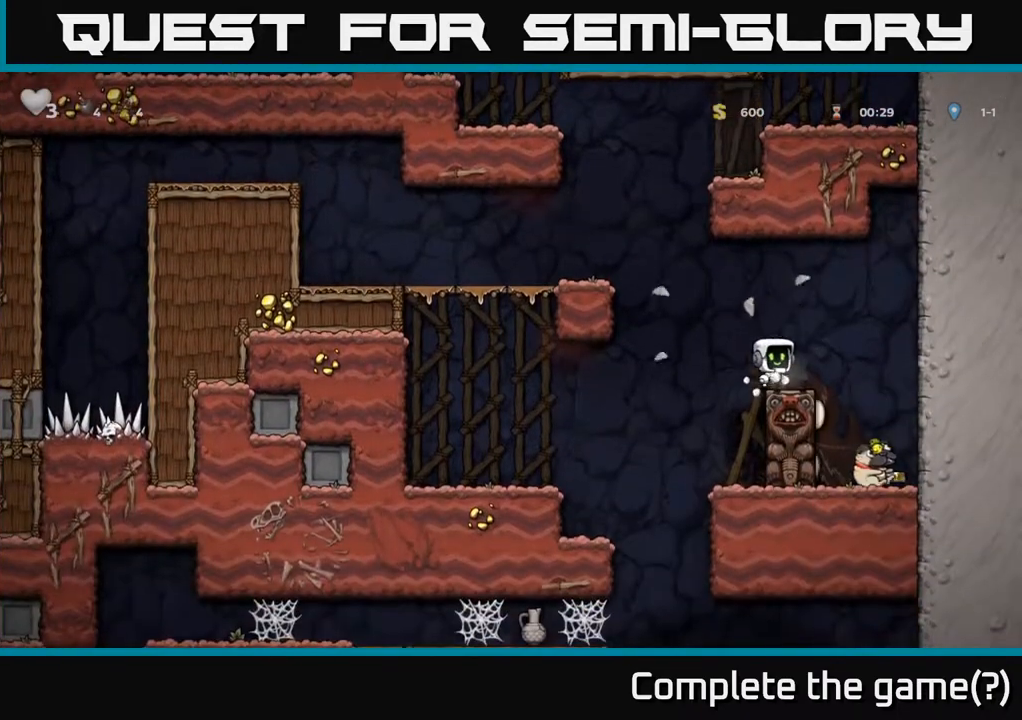
{"buttons": ["DPAD_RIGHT"], "left_stick": "center", "right_stick": "center", "events": []}
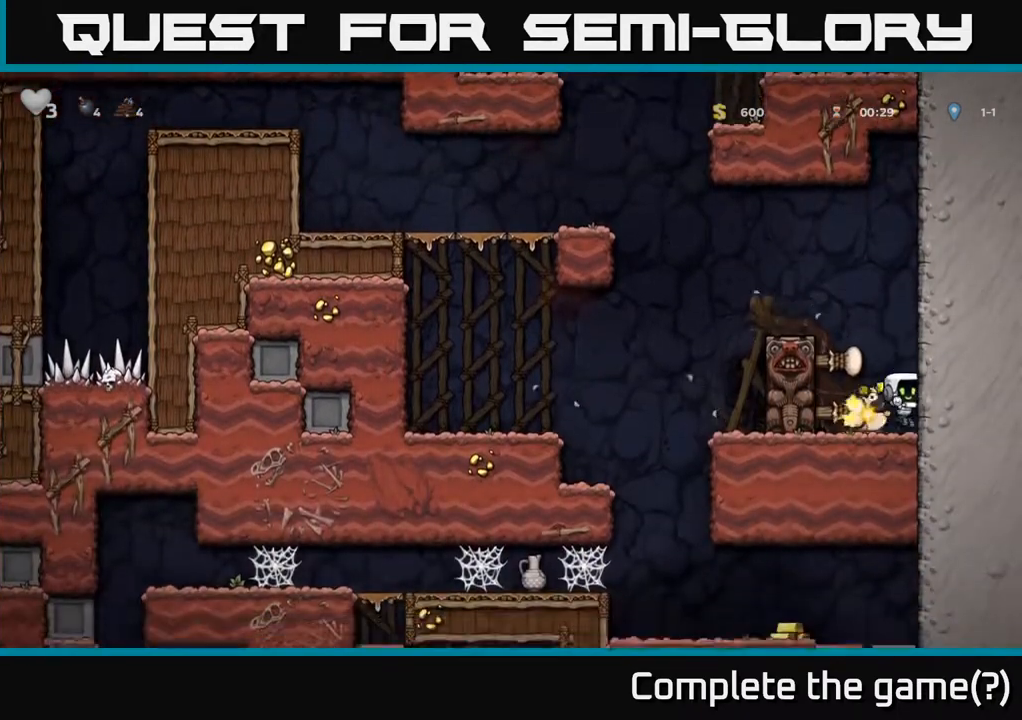
{"buttons": ["DPAD_DOWN"], "left_stick": "center", "right_stick": "center", "events": [[83, "DPAD_RIGHT", "up"], [467, "DPAD_DOWN", "down"]]}
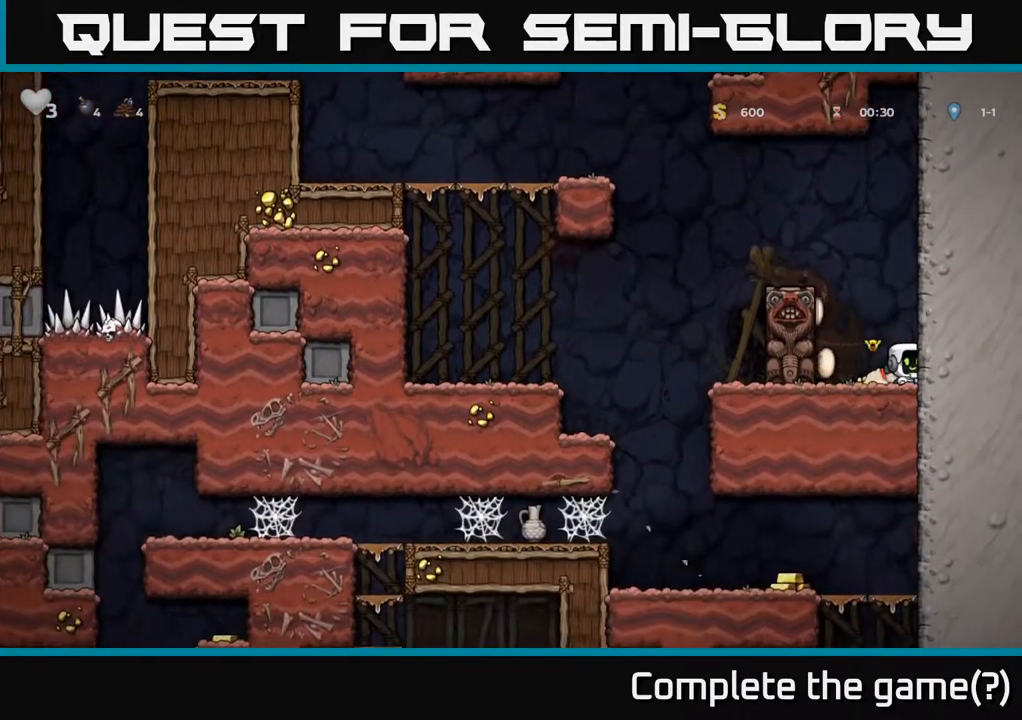
{"buttons": ["DPAD_RIGHT"], "left_stick": "center", "right_stick": "center", "events": [[50, "X", "down"], [167, "X", "up"], [200, "DPAD_DOWN", "up"], [200, "DPAD_LEFT", "down"], [367, "DPAD_LEFT", "up"], [383, "DPAD_RIGHT", "down"]]}
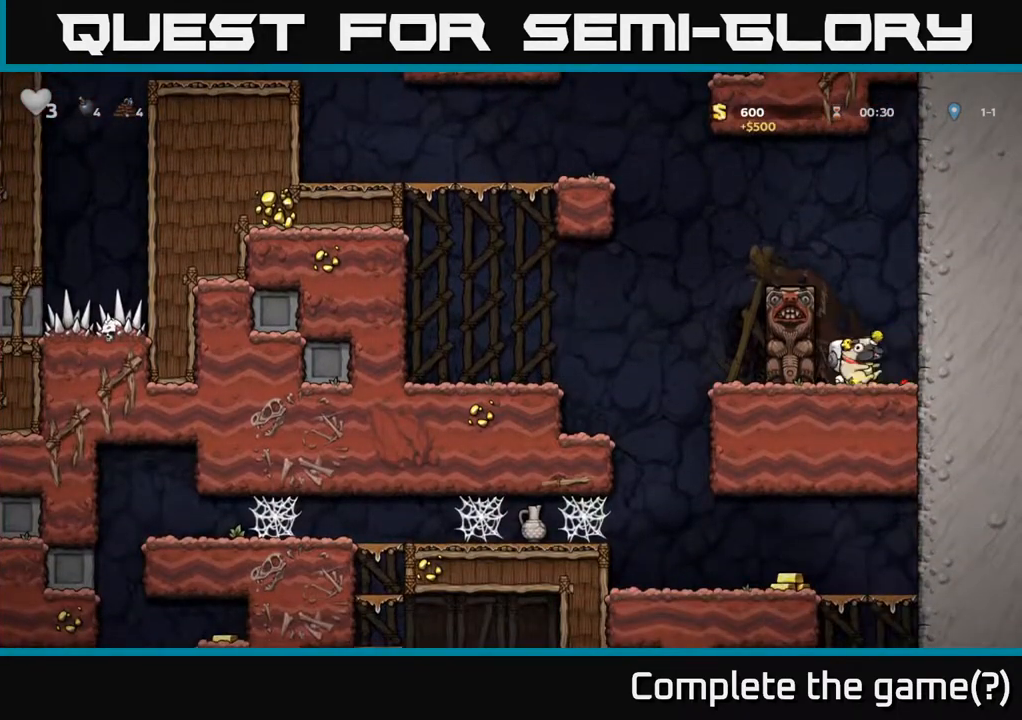
{"buttons": ["DPAD_LEFT"], "left_stick": "center", "right_stick": "center", "events": [[67, "DPAD_RIGHT", "up"], [83, "A", "down"], [100, "DPAD_LEFT", "down"], [267, "A", "up"]]}
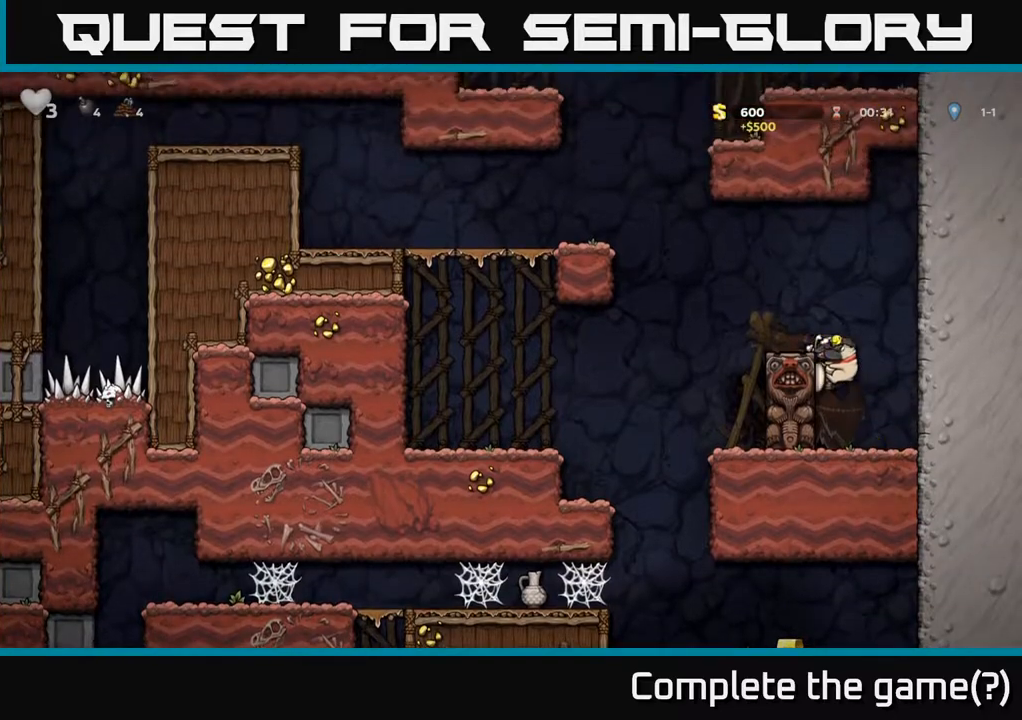
{"buttons": ["DPAD_LEFT"], "left_stick": "center", "right_stick": "center", "events": [[17, "A", "down"], [133, "A", "up"], [183, "DPAD_LEFT", "up"], [433, "DPAD_LEFT", "down"]]}
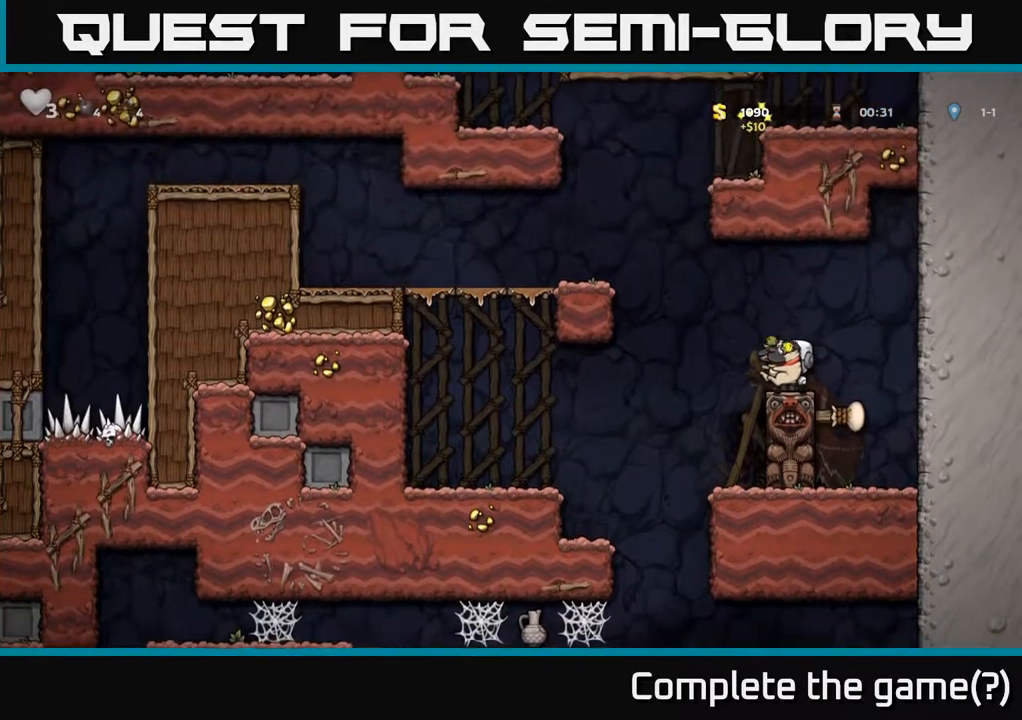
{"buttons": ["DPAD_LEFT"], "left_stick": "center", "right_stick": "center", "events": [[33, "A", "down"], [333, "A", "up"]]}
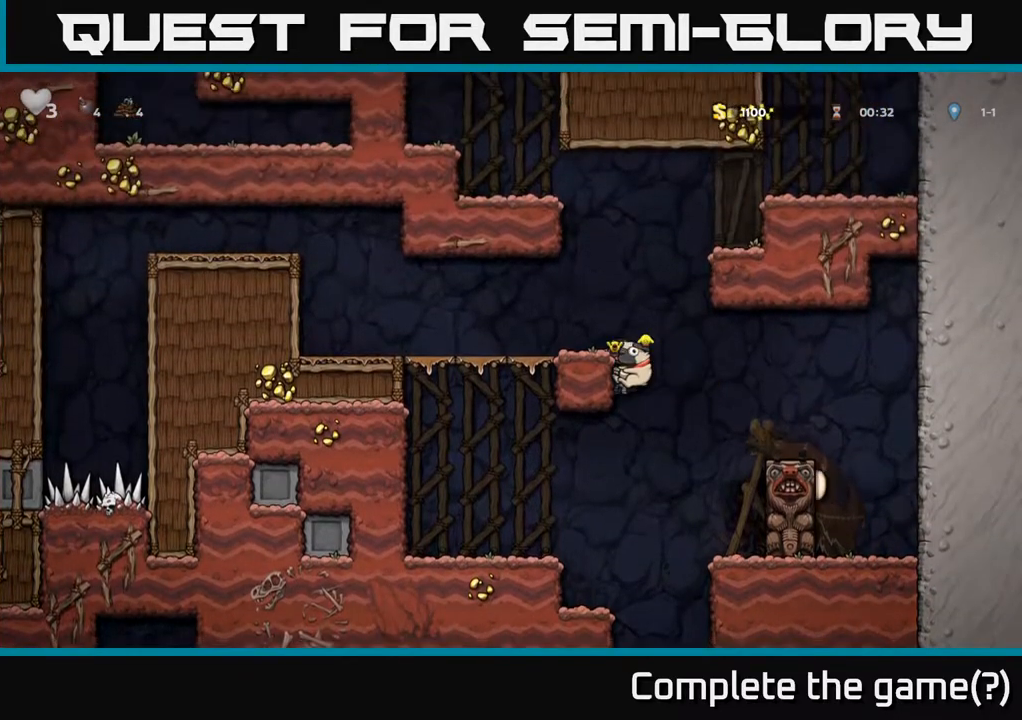
{"buttons": ["DPAD_LEFT"], "left_stick": "center", "right_stick": "center", "events": [[33, "A", "down"], [233, "A", "up"]]}
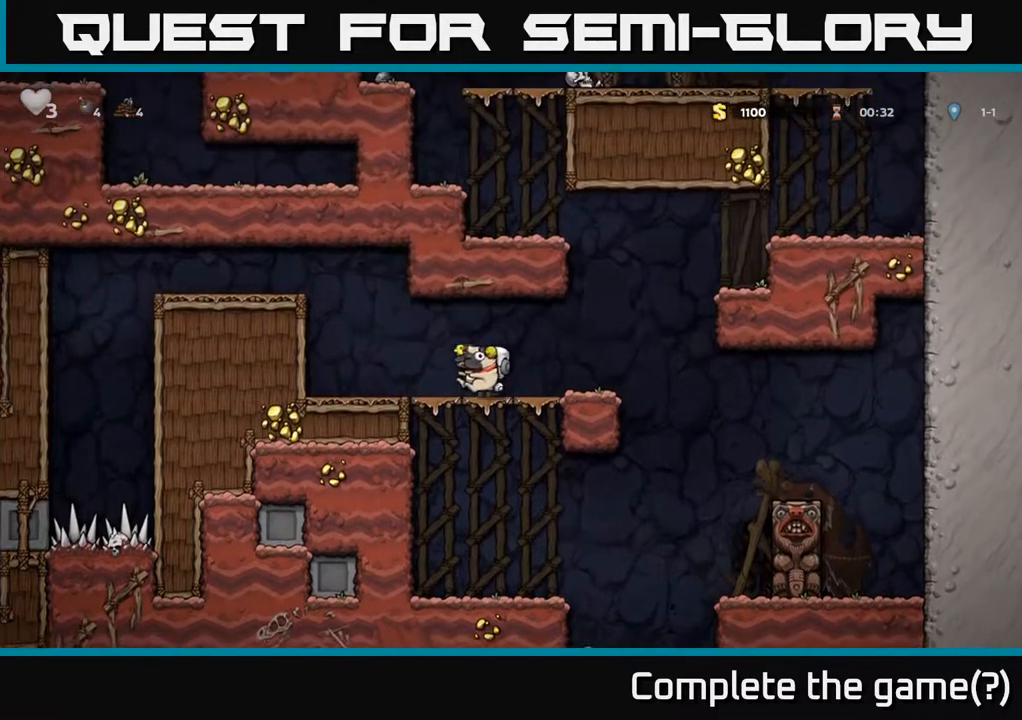
{"buttons": ["DPAD_LEFT"], "left_stick": "center", "right_stick": "center", "events": [[100, "A", "down"], [317, "A", "up"]]}
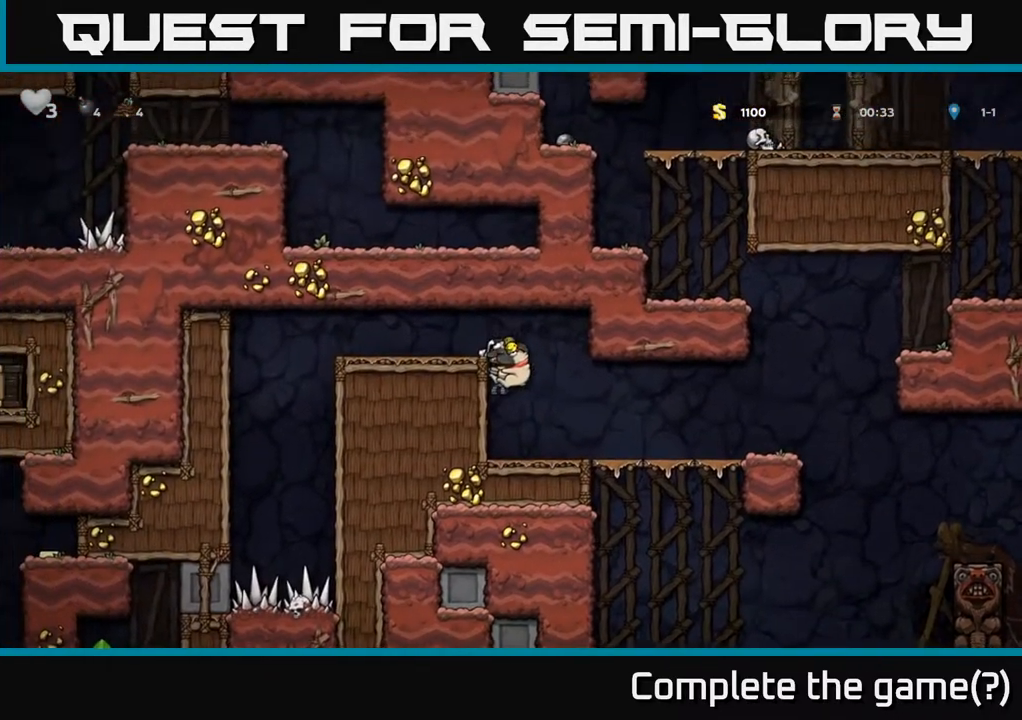
{"buttons": [], "left_stick": "center", "right_stick": "center", "events": [[33, "A", "down"], [217, "A", "up"], [317, "DPAD_LEFT", "up"]]}
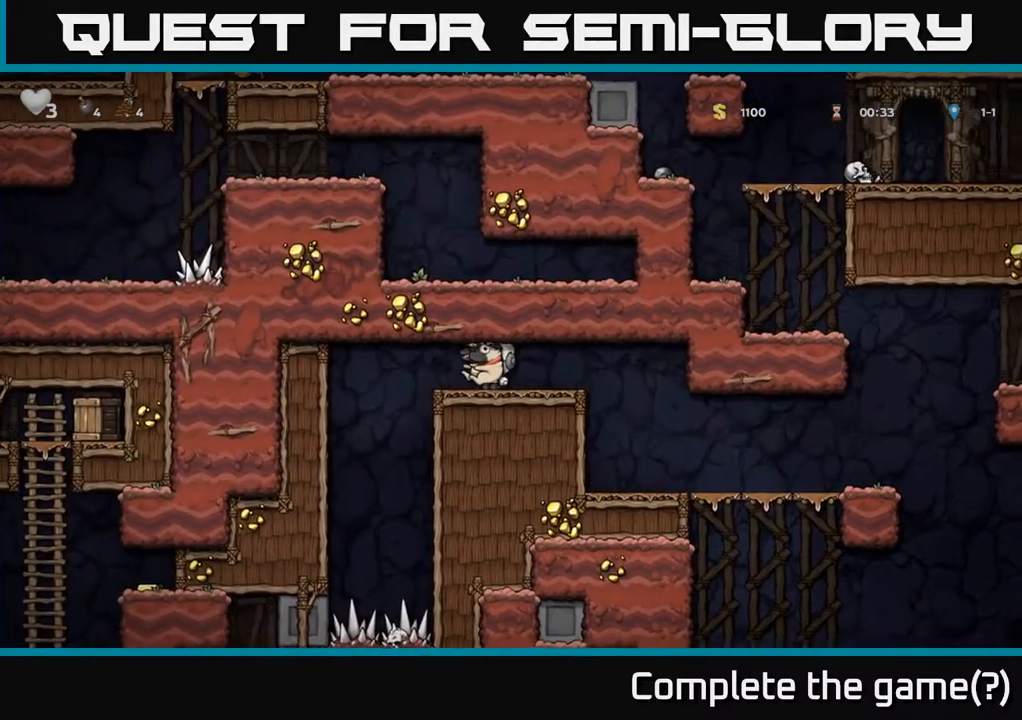
{"buttons": ["DPAD_DOWN"], "left_stick": "center", "right_stick": "center", "events": [[100, "DPAD_DOWN", "down"]]}
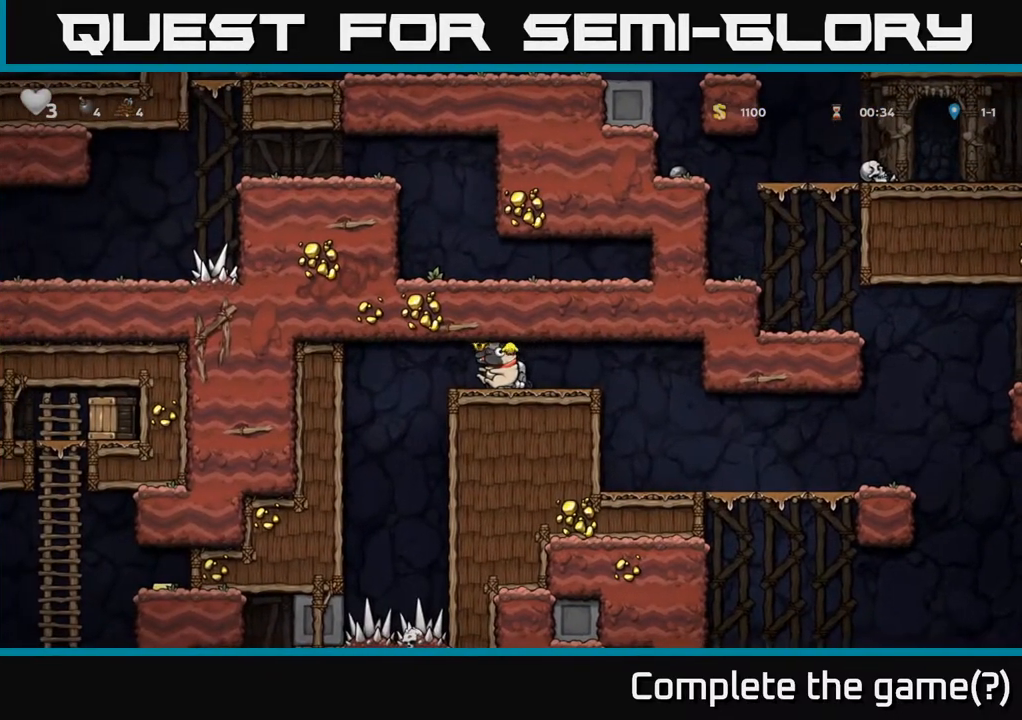
{"buttons": ["DPAD_DOWN"], "left_stick": "center", "right_stick": "center", "events": []}
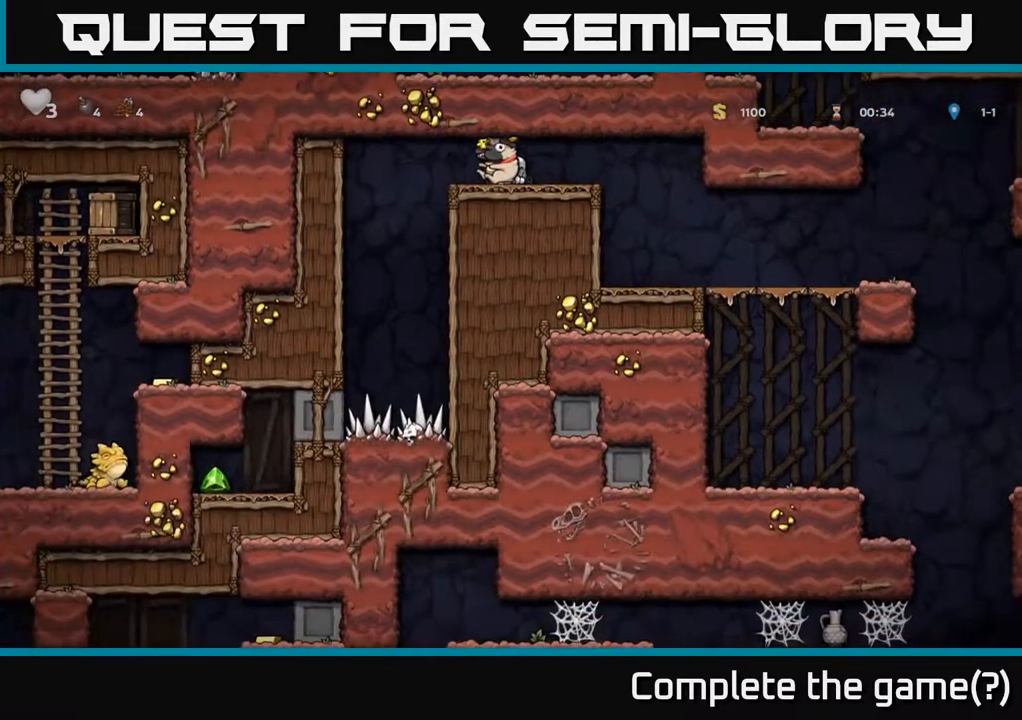
{"buttons": ["DPAD_RIGHT"], "left_stick": "center", "right_stick": "center", "events": [[183, "DPAD_DOWN", "up"], [233, "DPAD_RIGHT", "down"]]}
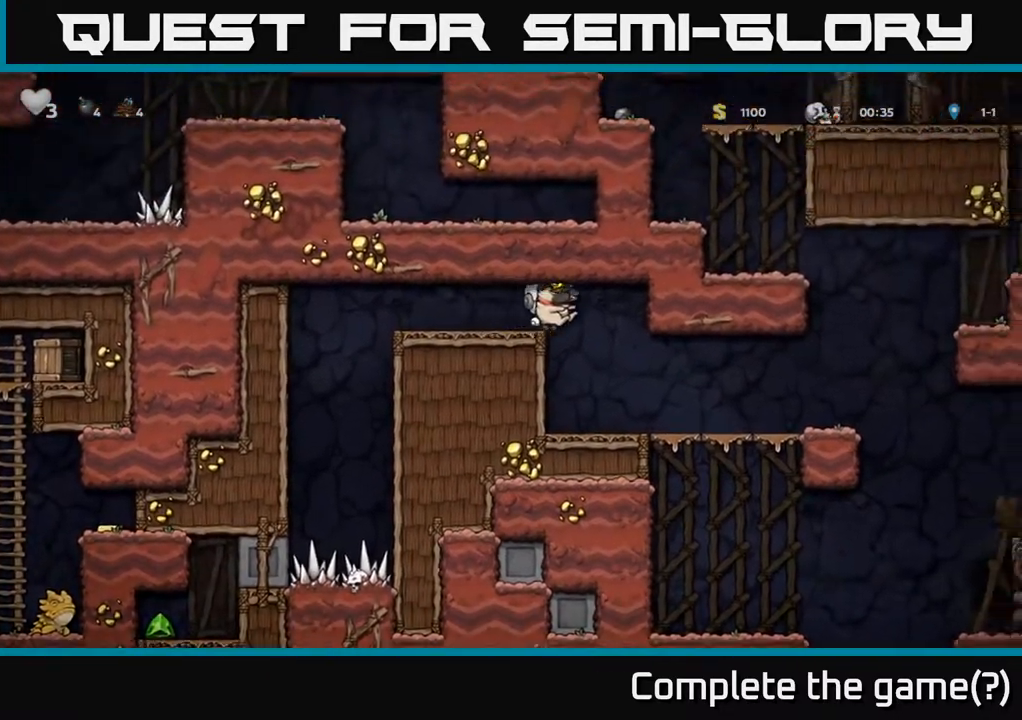
{"buttons": ["DPAD_RIGHT"], "left_stick": "center", "right_stick": "center", "events": []}
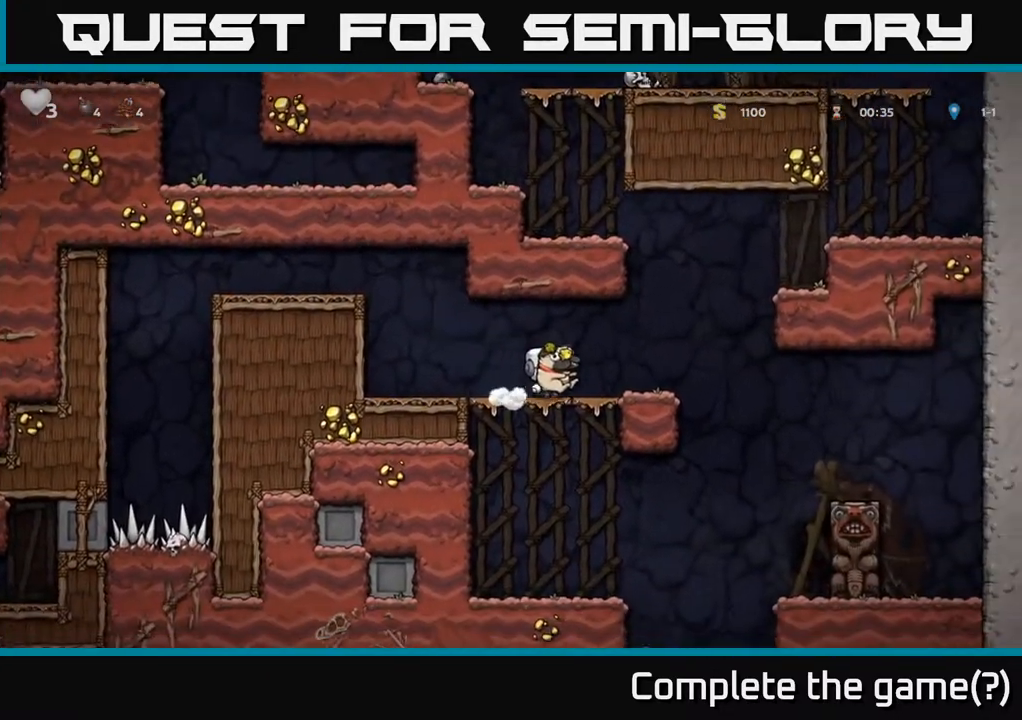
{"buttons": ["DPAD_LEFT"], "left_stick": "center", "right_stick": "center", "events": [[367, "DPAD_RIGHT", "up"], [400, "DPAD_LEFT", "down"]]}
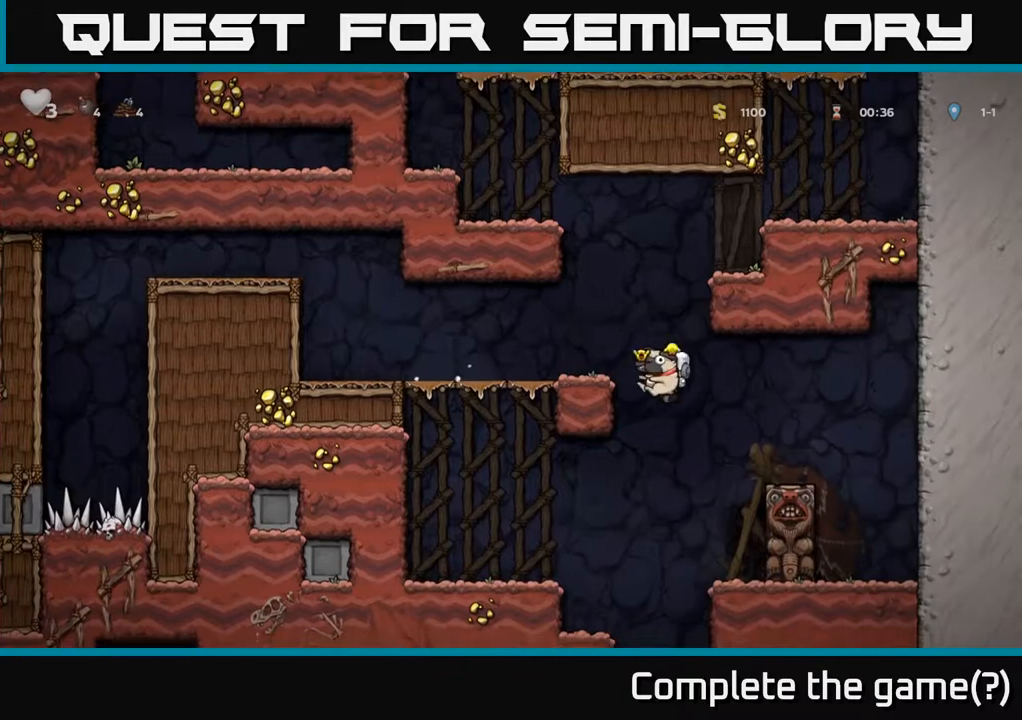
{"buttons": ["DPAD_RIGHT"], "left_stick": "center", "right_stick": "center", "events": [[333, "DPAD_LEFT", "up"], [500, "DPAD_RIGHT", "down"]]}
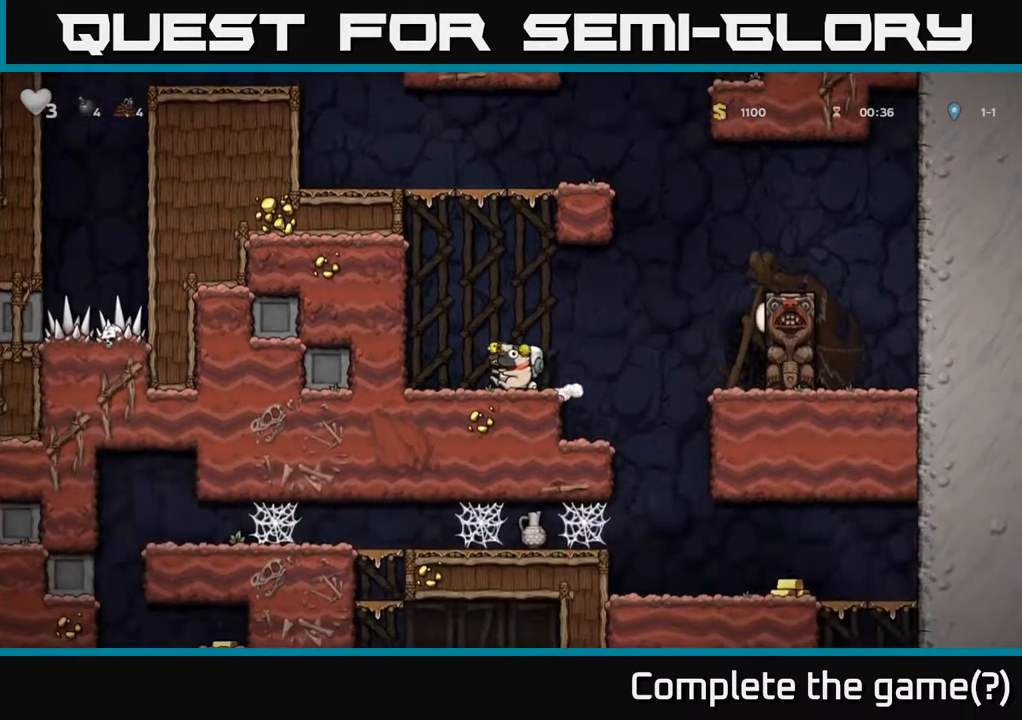
{"buttons": ["DPAD_RIGHT"], "left_stick": "center", "right_stick": "center", "events": [[133, "DPAD_RIGHT", "up"], [333, "DPAD_RIGHT", "down"]]}
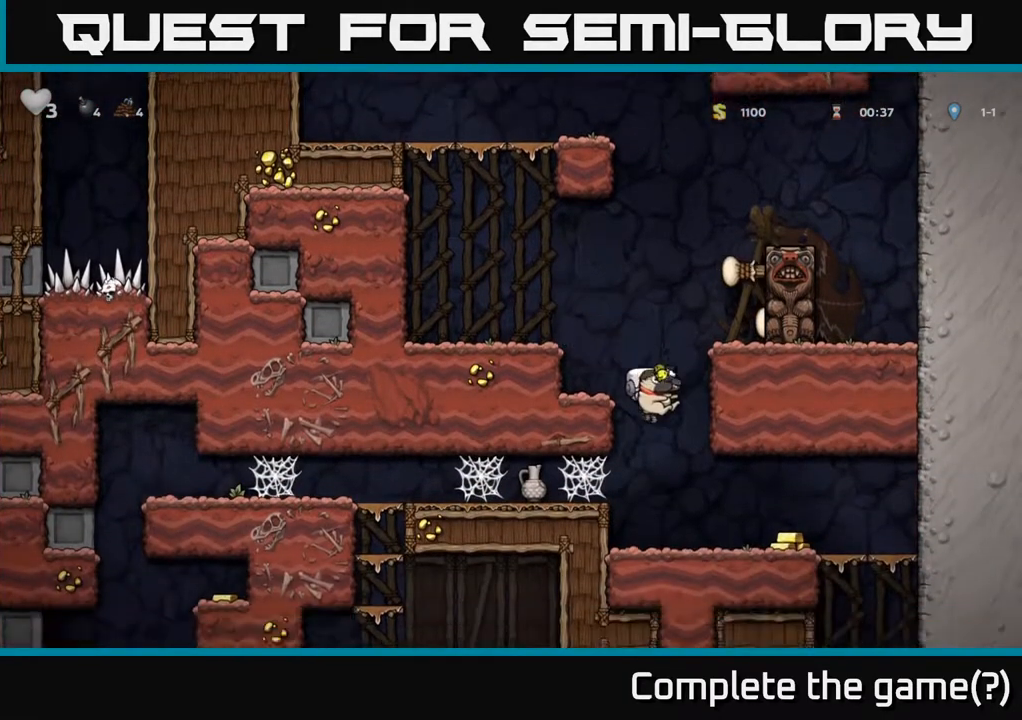
{"buttons": [], "left_stick": "center", "right_stick": "center", "events": [[467, "DPAD_RIGHT", "up"]]}
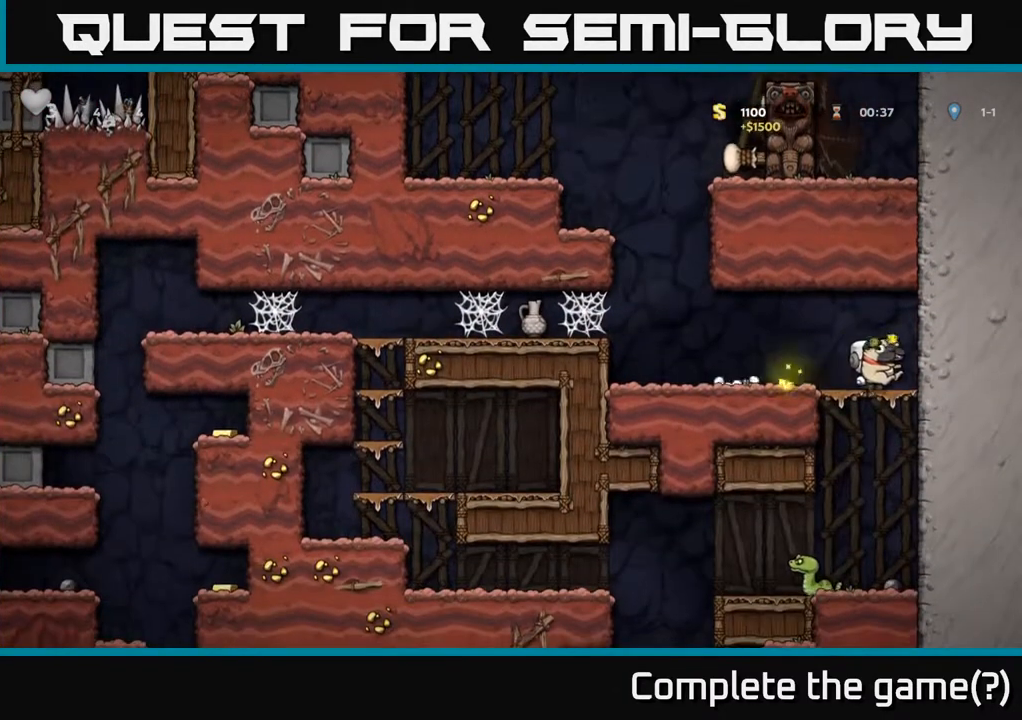
{"buttons": ["DPAD_LEFT"], "left_stick": "center", "right_stick": "center", "events": [[50, "DPAD_LEFT", "down"]]}
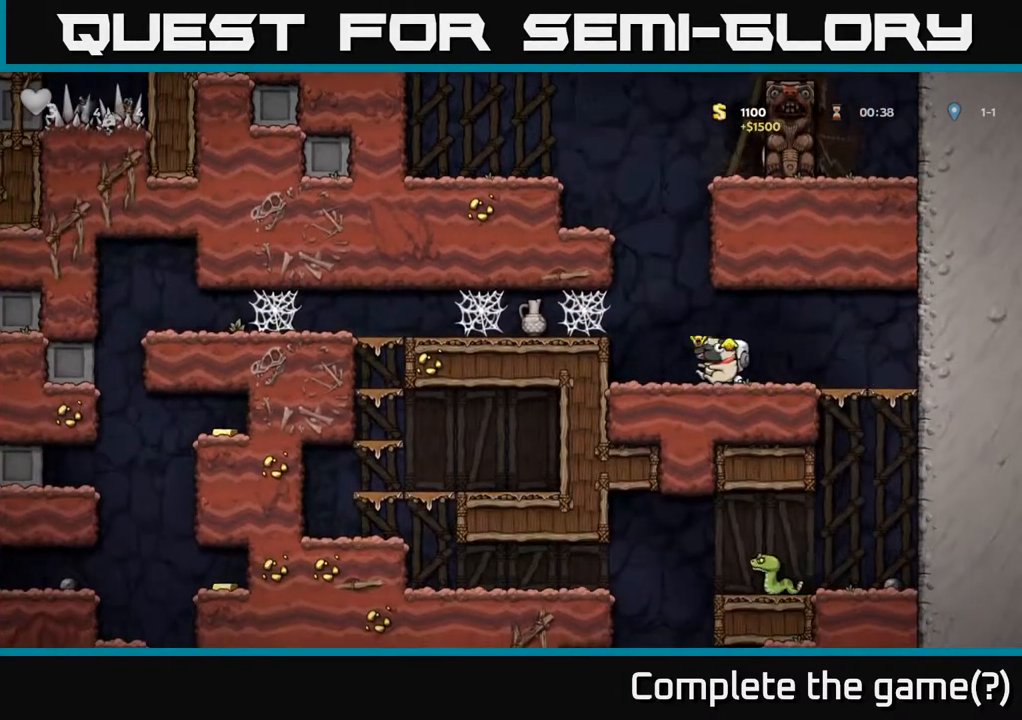
{"buttons": ["A", "DPAD_LEFT"], "left_stick": "center", "right_stick": "center", "events": [[167, "A", "down"], [333, "A", "up"], [450, "A", "down"]]}